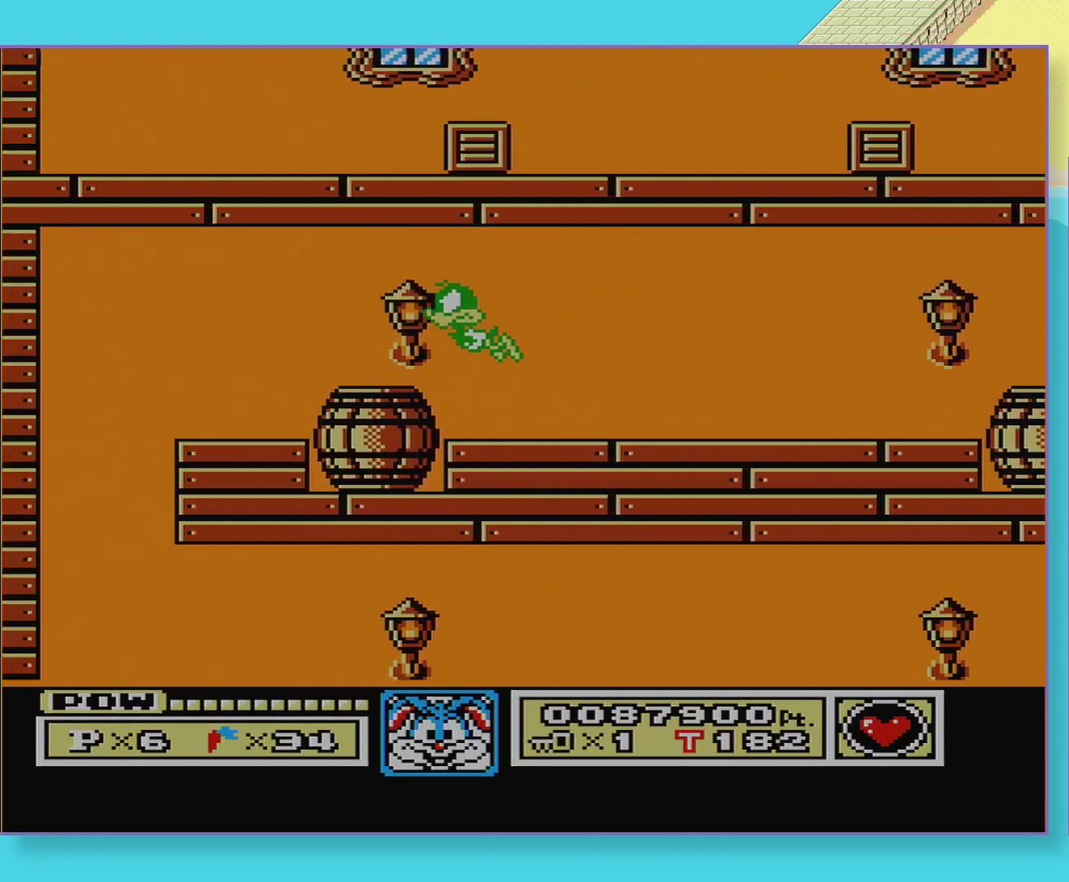
Gameplay with a controller (Nintendo layout); each line is a JSON object with the inputs held at the frame after it. "events" lists button and stick changes between this image and that frame as [ms after this image, input, new state], when the widget could be followed in between. Not read: L3 R3.
{"buttons": ["B", "DPAD_RIGHT"], "events": [[50, "A", "up"], [383, "DPAD_RIGHT", "down"], [417, "B", "down"]]}
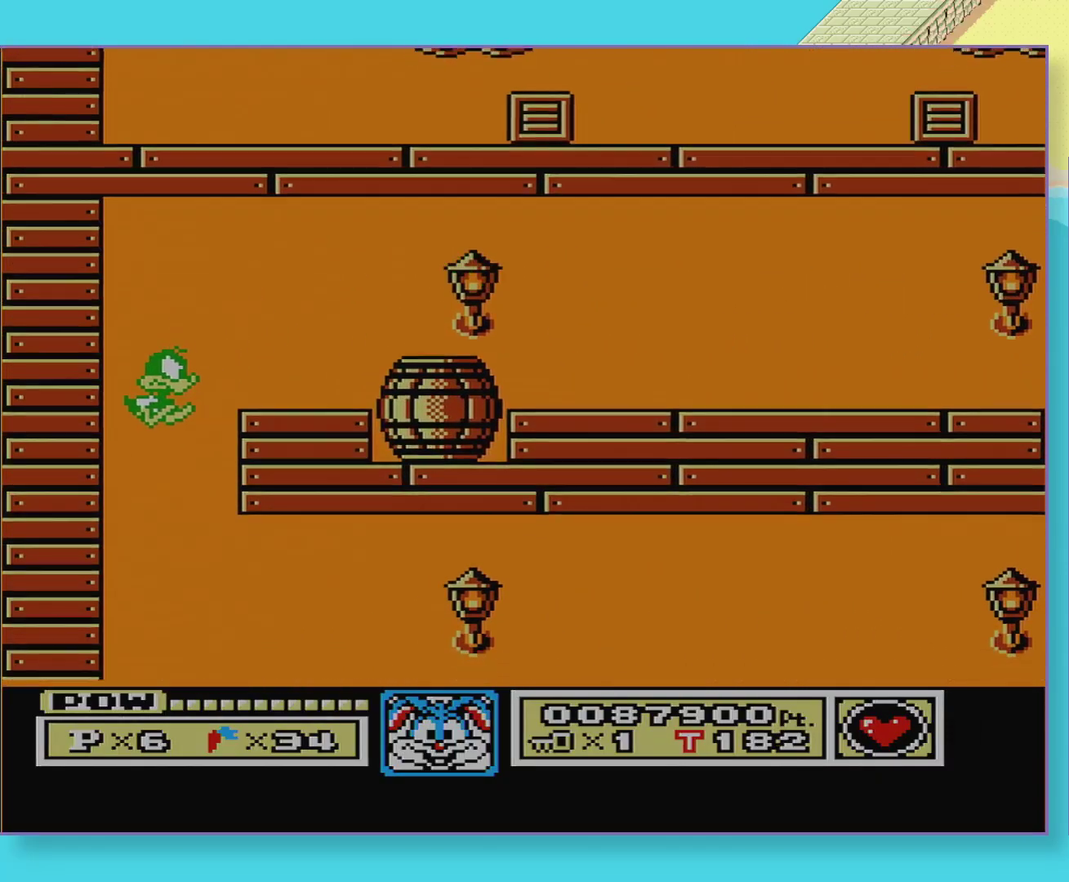
{"buttons": ["B", "DPAD_RIGHT"], "events": []}
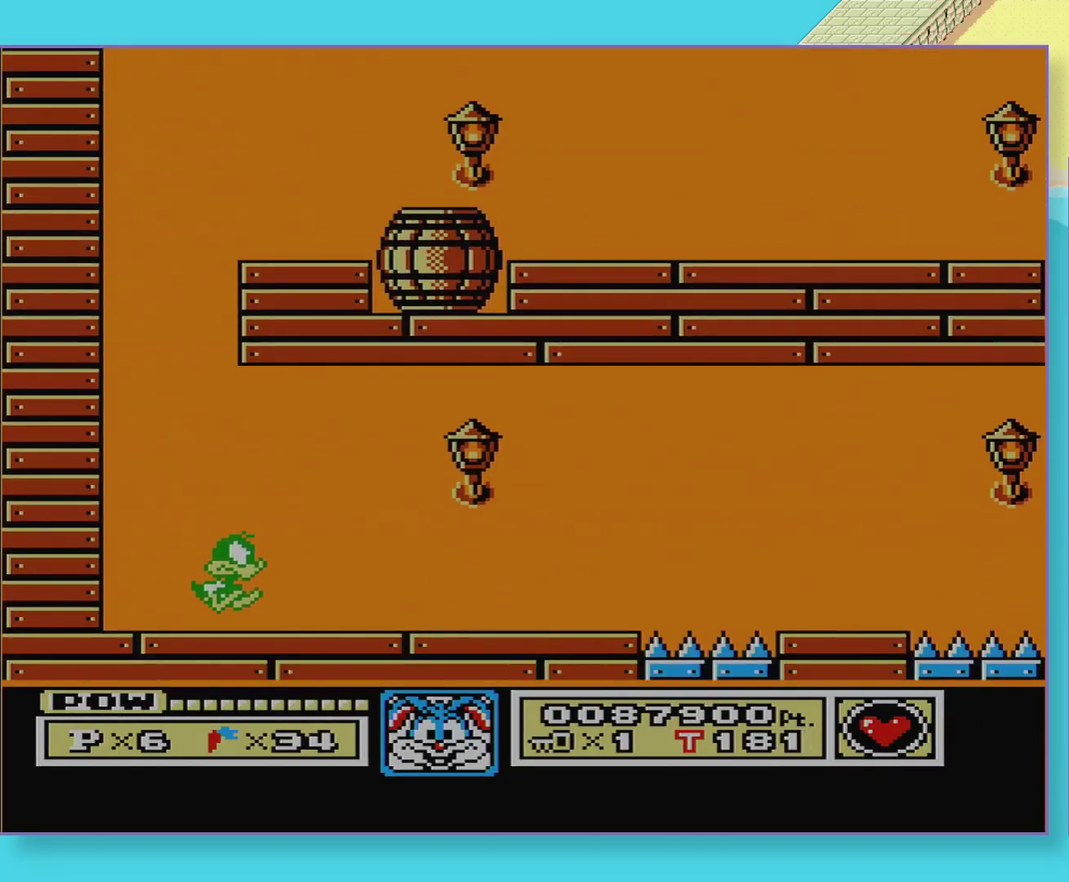
{"buttons": ["B", "DPAD_RIGHT"], "events": []}
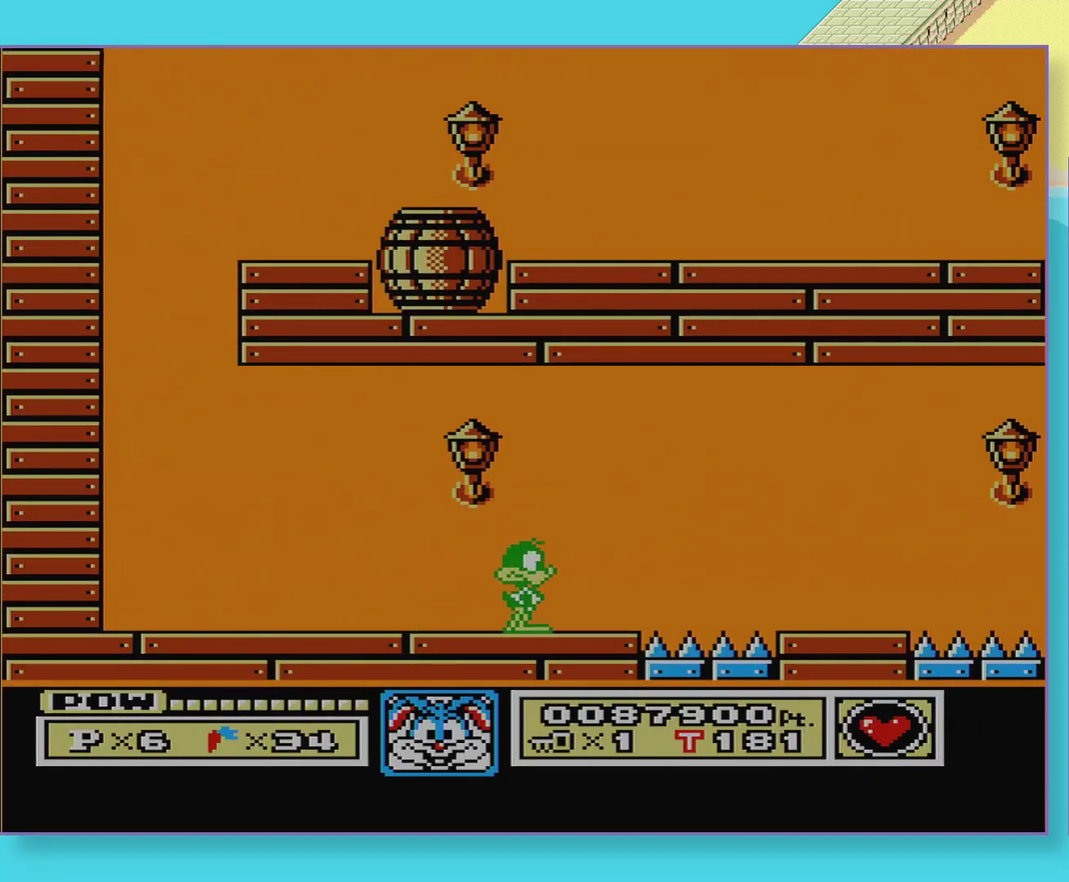
{"buttons": ["A"], "events": [[117, "DPAD_DOWN", "down"], [133, "B", "up"], [133, "DPAD_RIGHT", "up"], [200, "A", "down"], [367, "DPAD_DOWN", "up"], [383, "A", "up"], [467, "A", "down"]]}
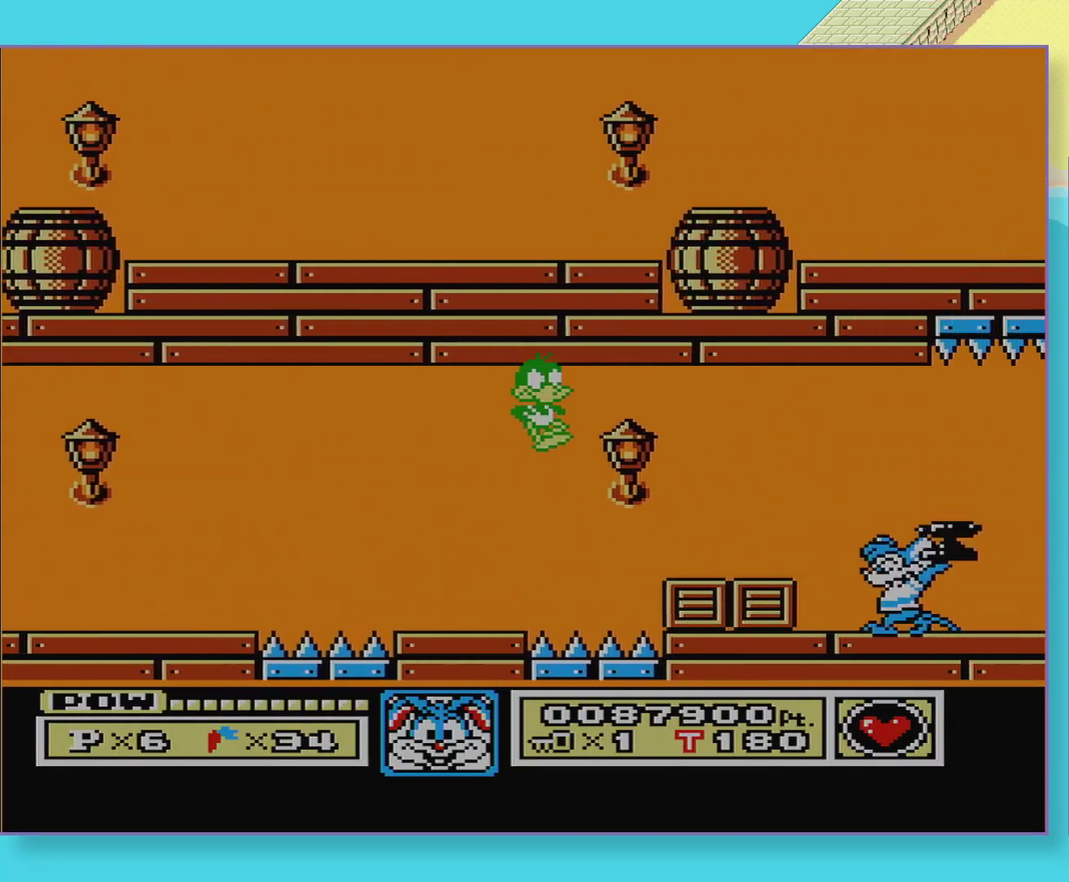
{"buttons": [], "events": [[33, "A", "up"], [133, "A", "down"], [183, "A", "up"], [267, "A", "down"], [333, "A", "up"], [433, "A", "down"], [483, "A", "up"]]}
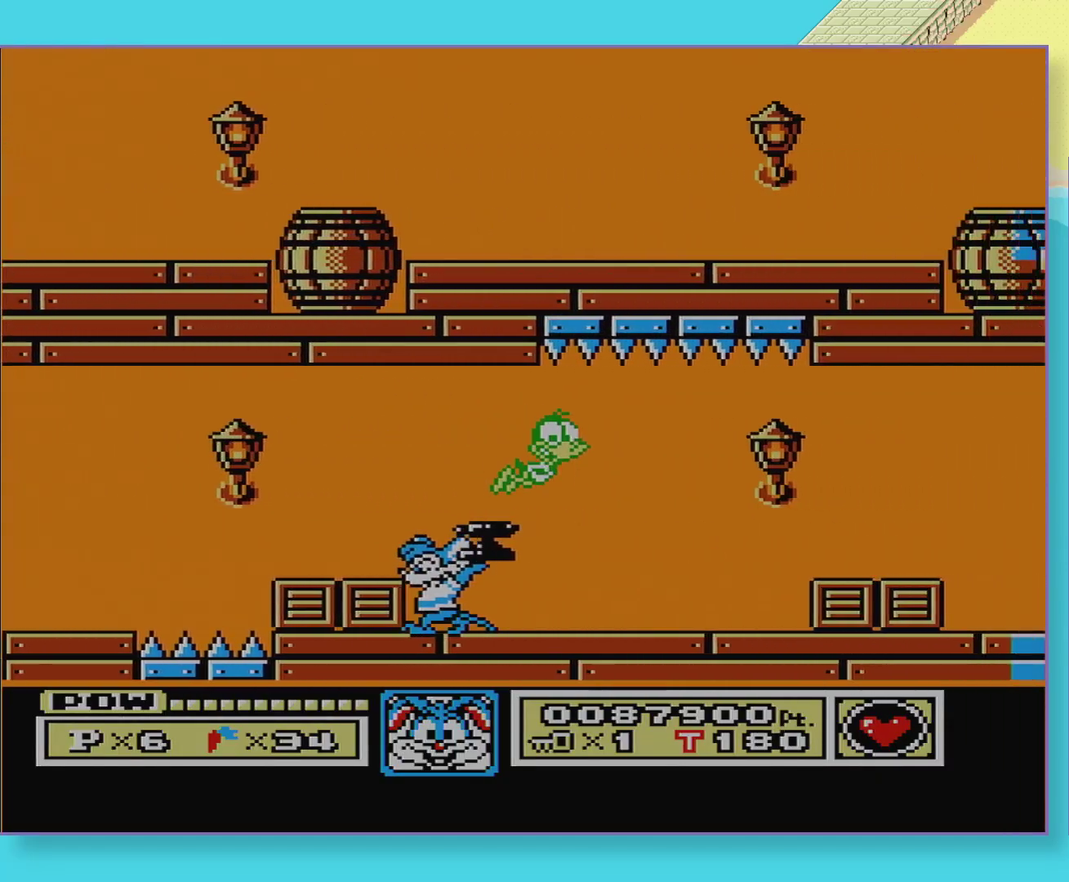
{"buttons": [], "events": [[67, "A", "down"], [133, "A", "up"], [233, "A", "down"], [317, "A", "up"]]}
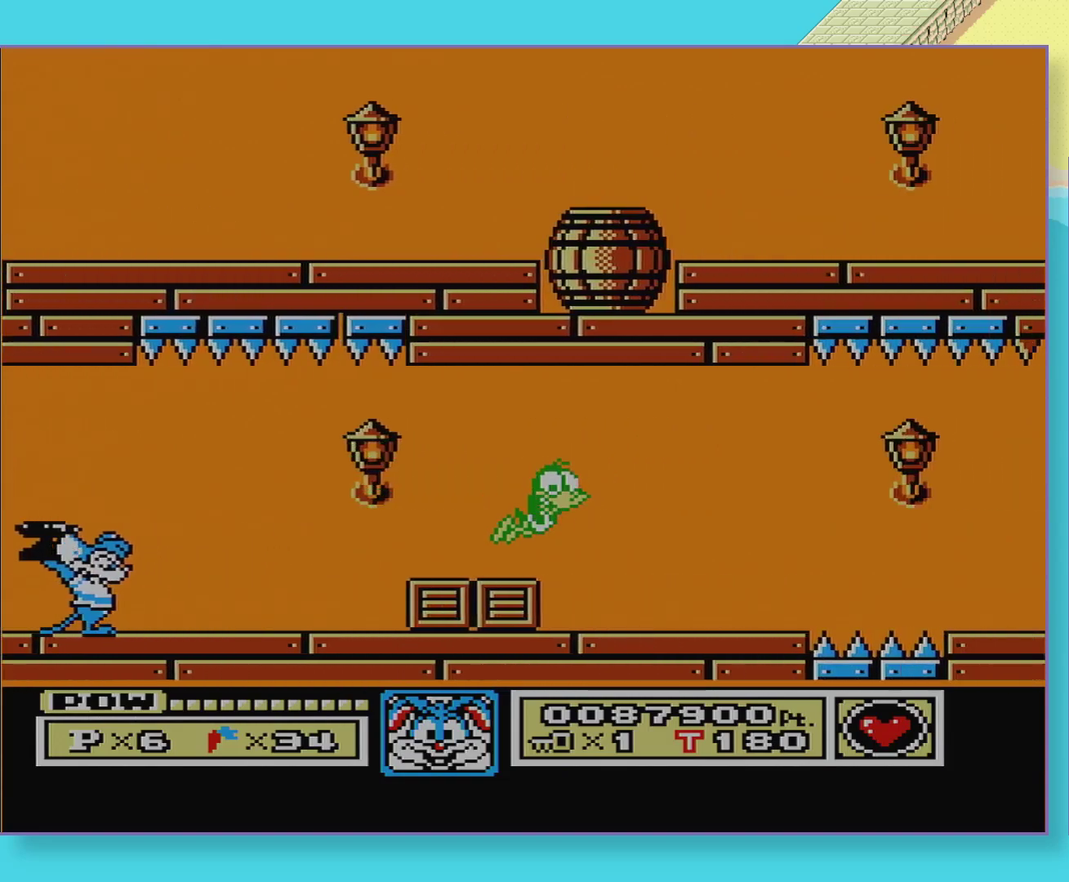
{"buttons": ["A"], "events": [[267, "DPAD_DOWN", "down"], [300, "A", "down"], [383, "A", "up"], [383, "DPAD_DOWN", "up"], [500, "A", "down"]]}
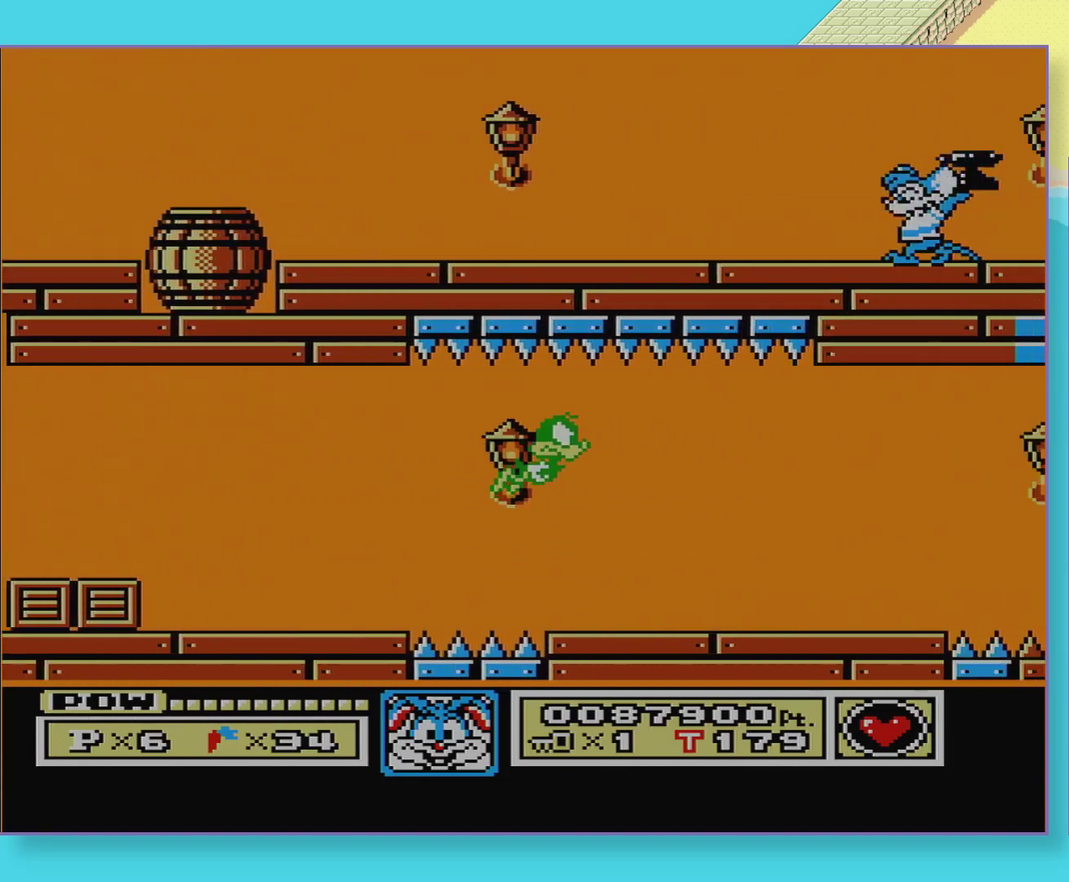
{"buttons": ["A"], "events": [[100, "A", "up"], [200, "A", "down"], [267, "A", "up"], [333, "A", "down"], [400, "A", "up"], [483, "A", "down"]]}
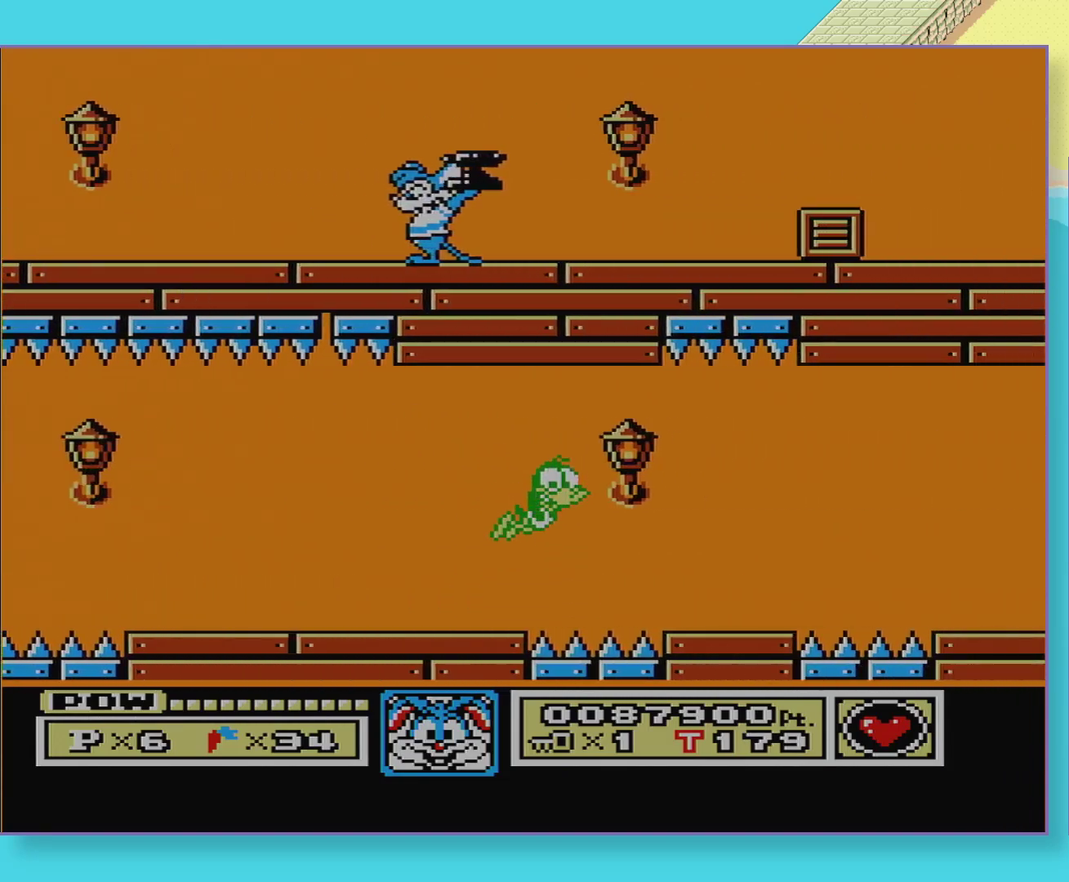
{"buttons": ["A"], "events": [[67, "A", "up"], [133, "A", "down"], [217, "A", "up"], [283, "A", "down"], [367, "A", "up"], [433, "A", "down"]]}
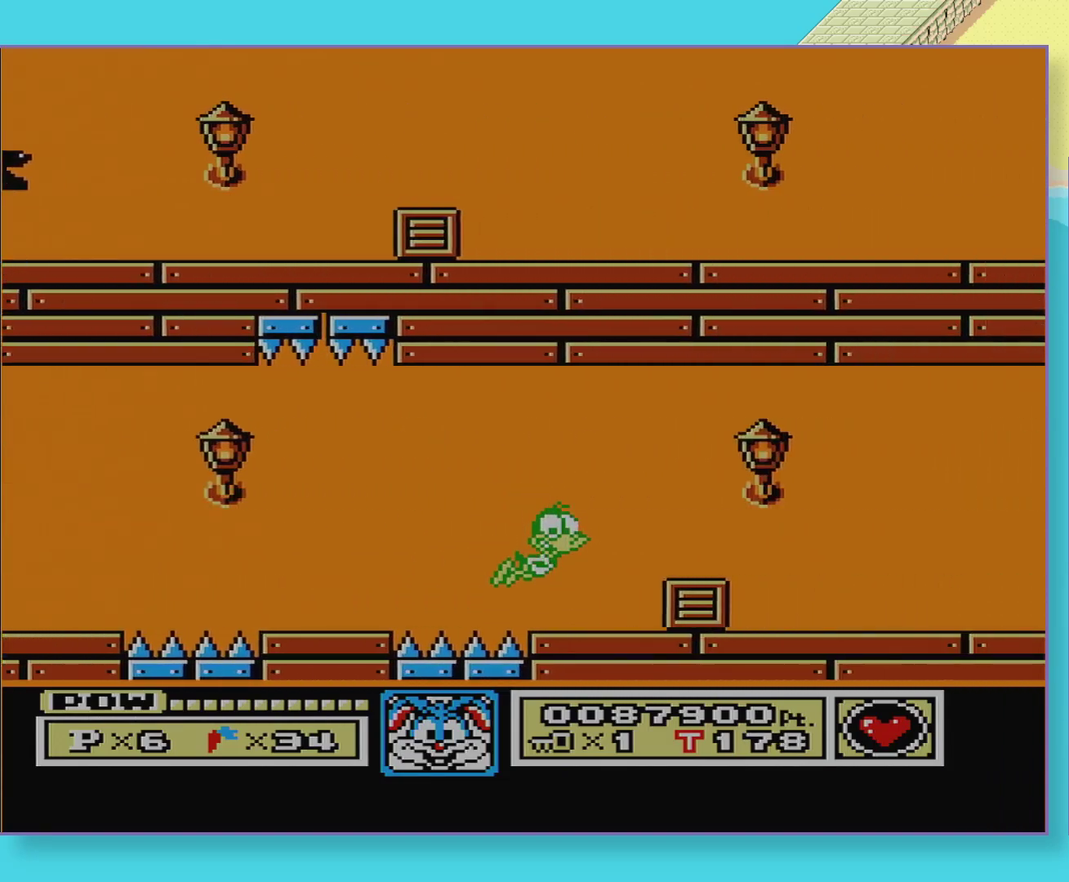
{"buttons": ["DPAD_RIGHT"], "events": [[100, "A", "up"], [233, "DPAD_RIGHT", "down"], [350, "A", "down"], [417, "A", "up"]]}
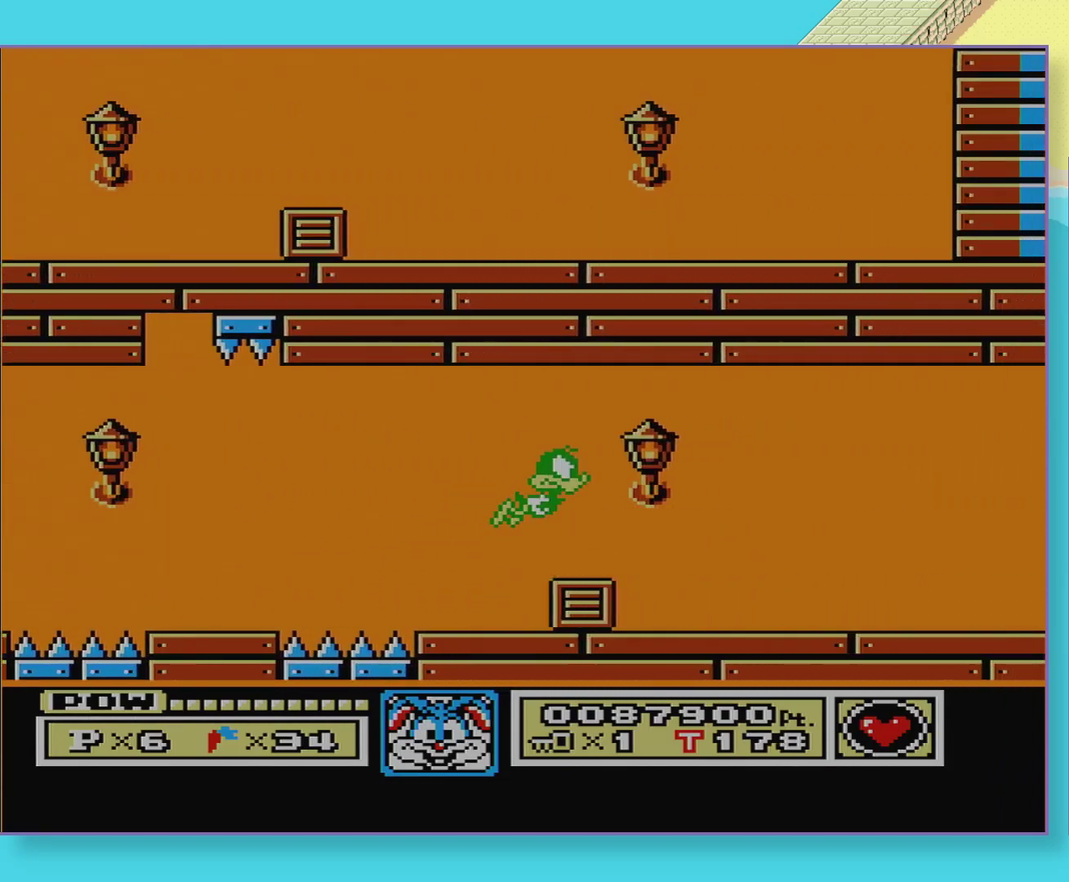
{"buttons": ["B", "DPAD_RIGHT"], "events": [[50, "B", "down"]]}
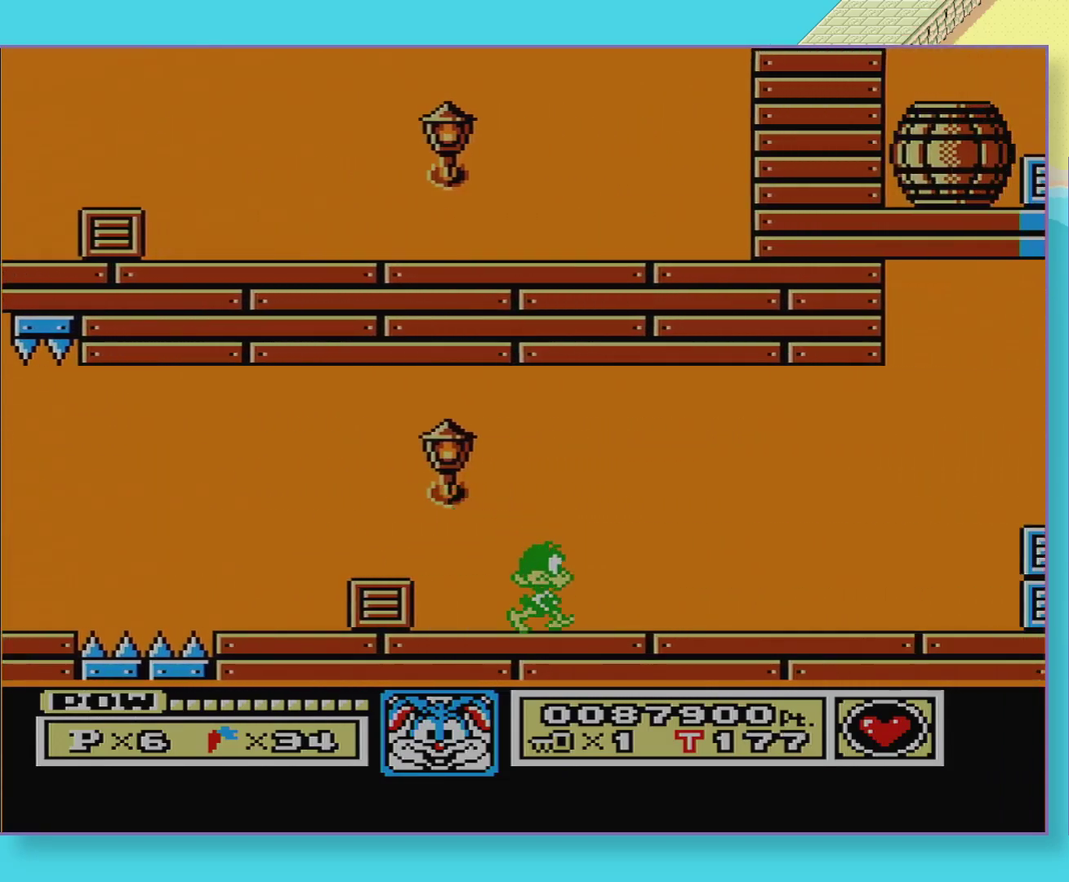
{"buttons": ["A", "DPAD_DOWN"], "events": [[150, "DPAD_RIGHT", "up"], [233, "DPAD_DOWN", "down"], [250, "B", "up"], [317, "DPAD_DOWN", "up"], [400, "DPAD_DOWN", "down"], [433, "A", "down"]]}
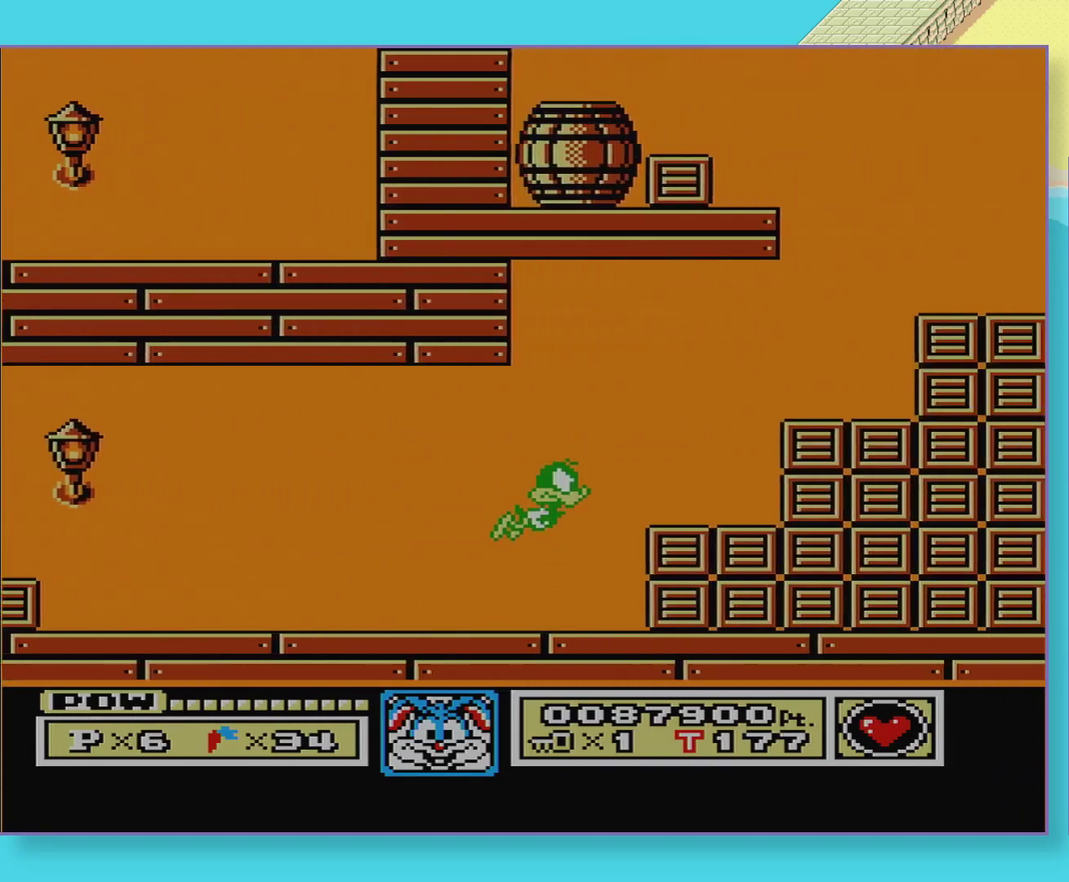
{"buttons": ["A", "DPAD_LEFT"], "events": [[17, "DPAD_DOWN", "up"], [167, "A", "up"], [317, "DPAD_LEFT", "down"], [467, "A", "down"]]}
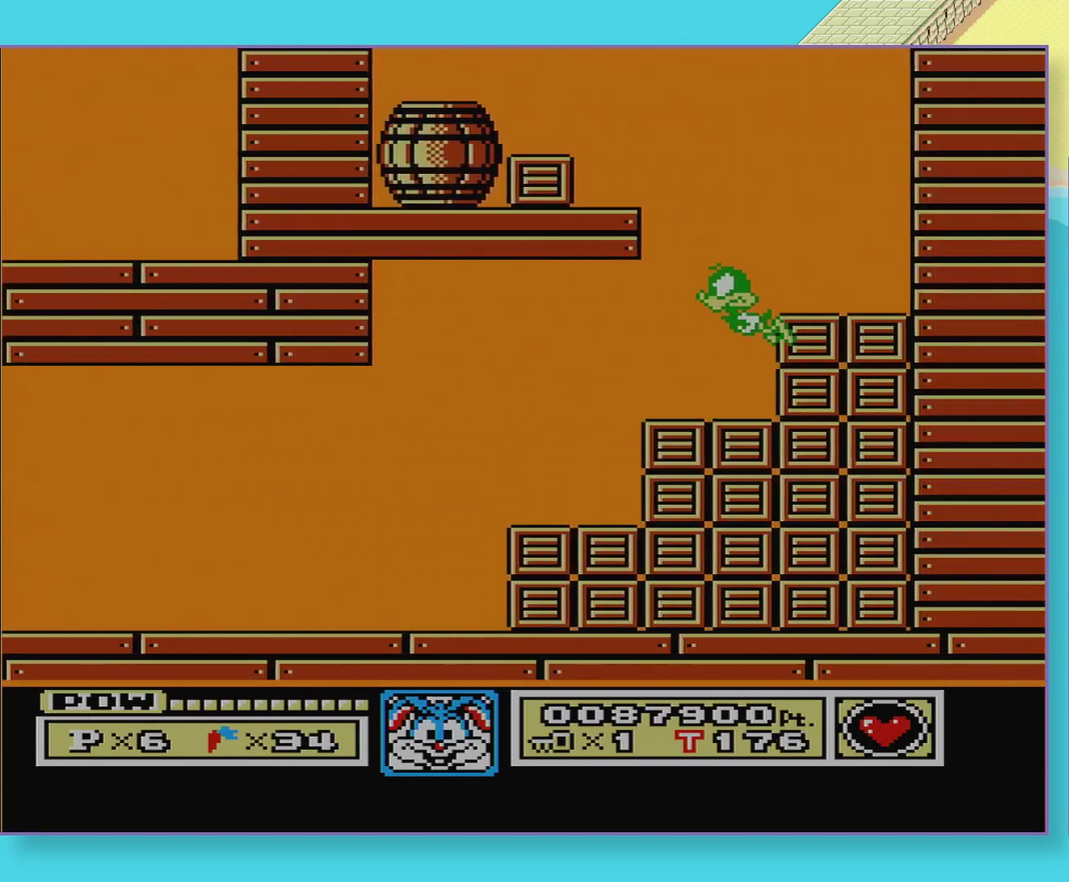
{"buttons": ["DPAD_LEFT"], "events": [[350, "A", "up"]]}
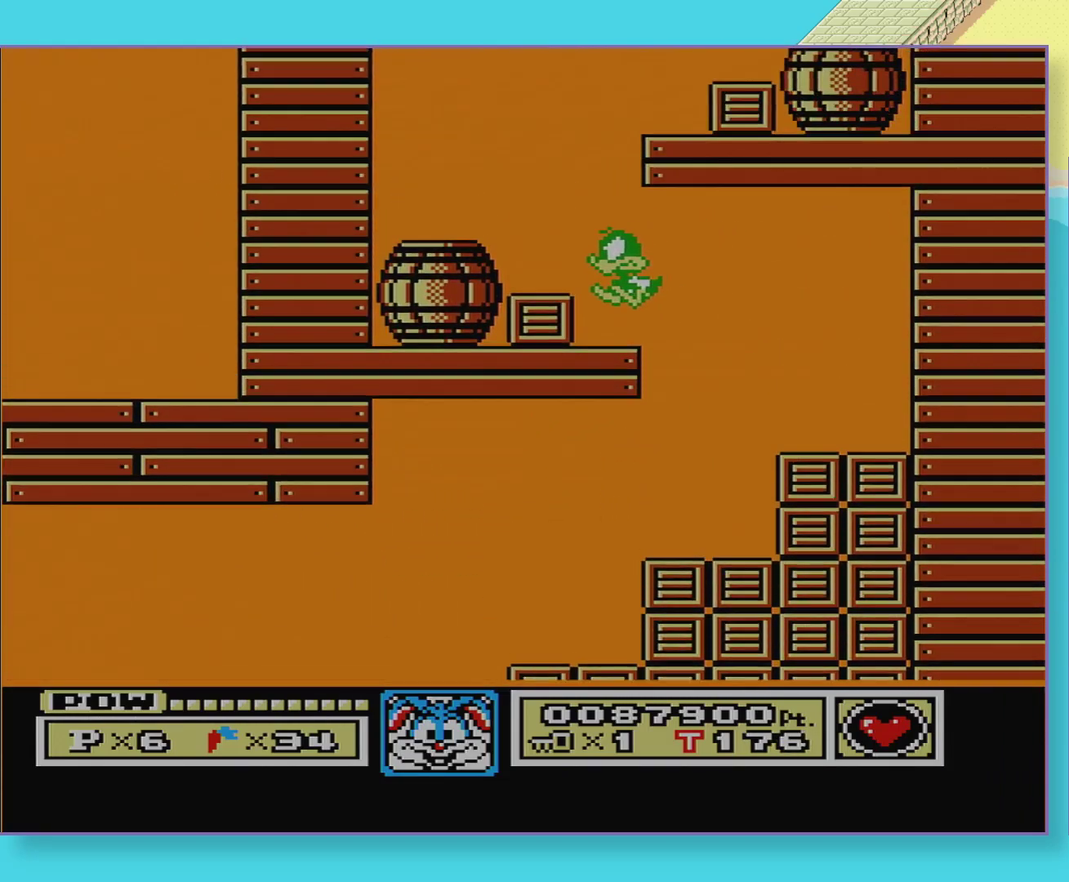
{"buttons": ["DPAD_RIGHT"], "events": [[50, "DPAD_LEFT", "up"], [150, "A", "down"], [317, "DPAD_RIGHT", "down"], [483, "A", "up"]]}
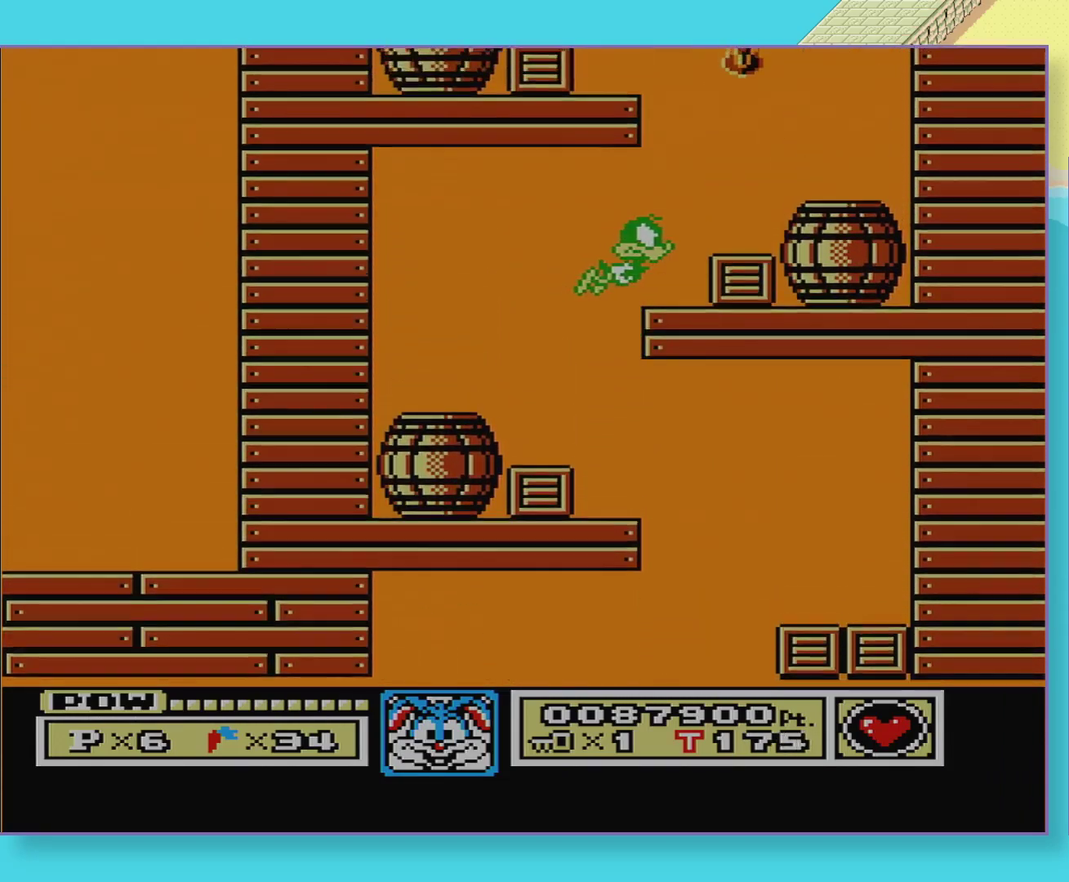
{"buttons": ["A", "DPAD_LEFT"], "events": [[183, "DPAD_RIGHT", "up"], [233, "A", "down"], [283, "DPAD_LEFT", "down"]]}
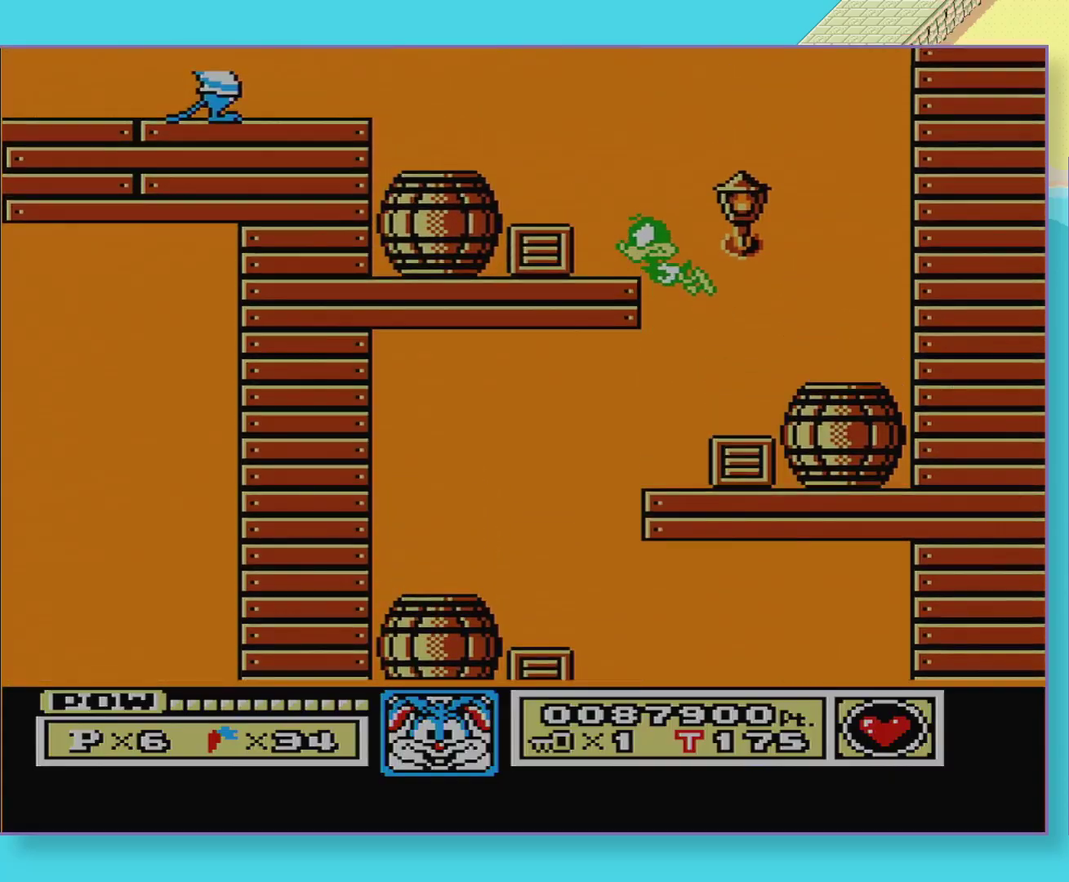
{"buttons": ["A", "DPAD_LEFT"], "events": [[100, "A", "up"], [417, "A", "down"]]}
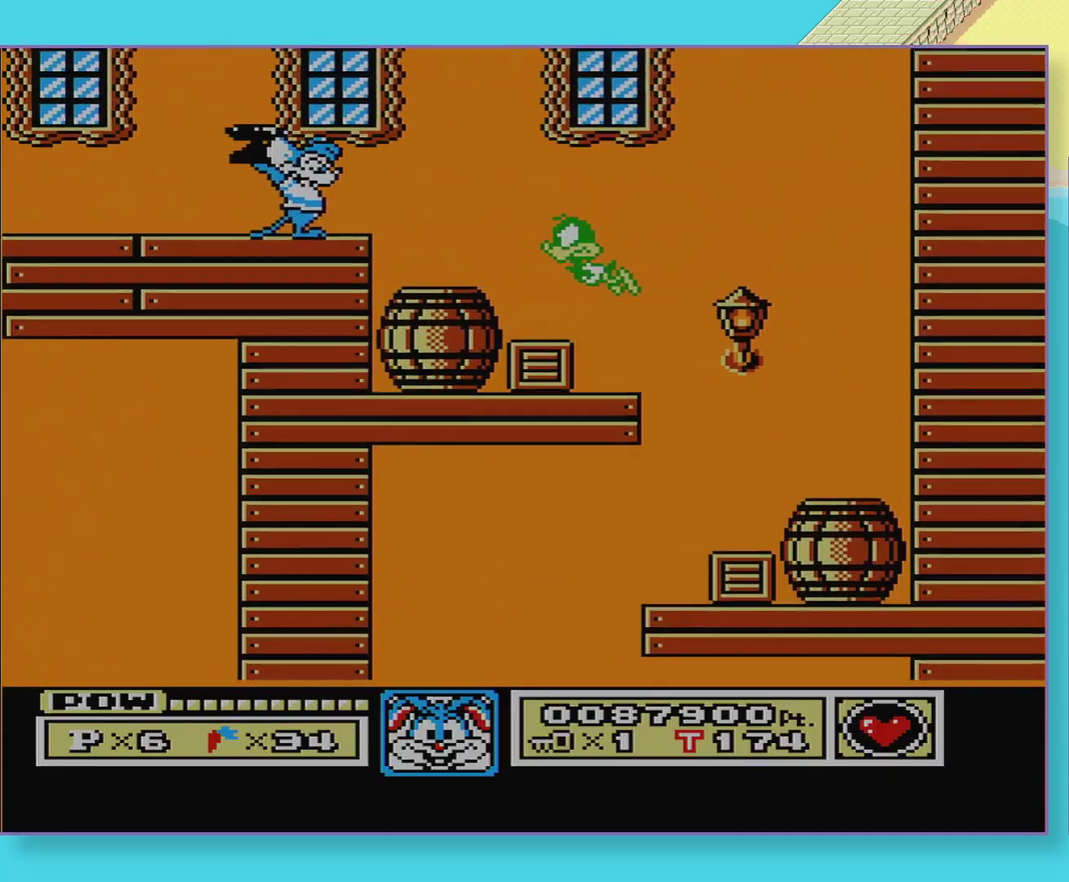
{"buttons": ["A", "B", "DPAD_LEFT"], "events": [[333, "A", "up"], [383, "A", "down"], [383, "B", "down"]]}
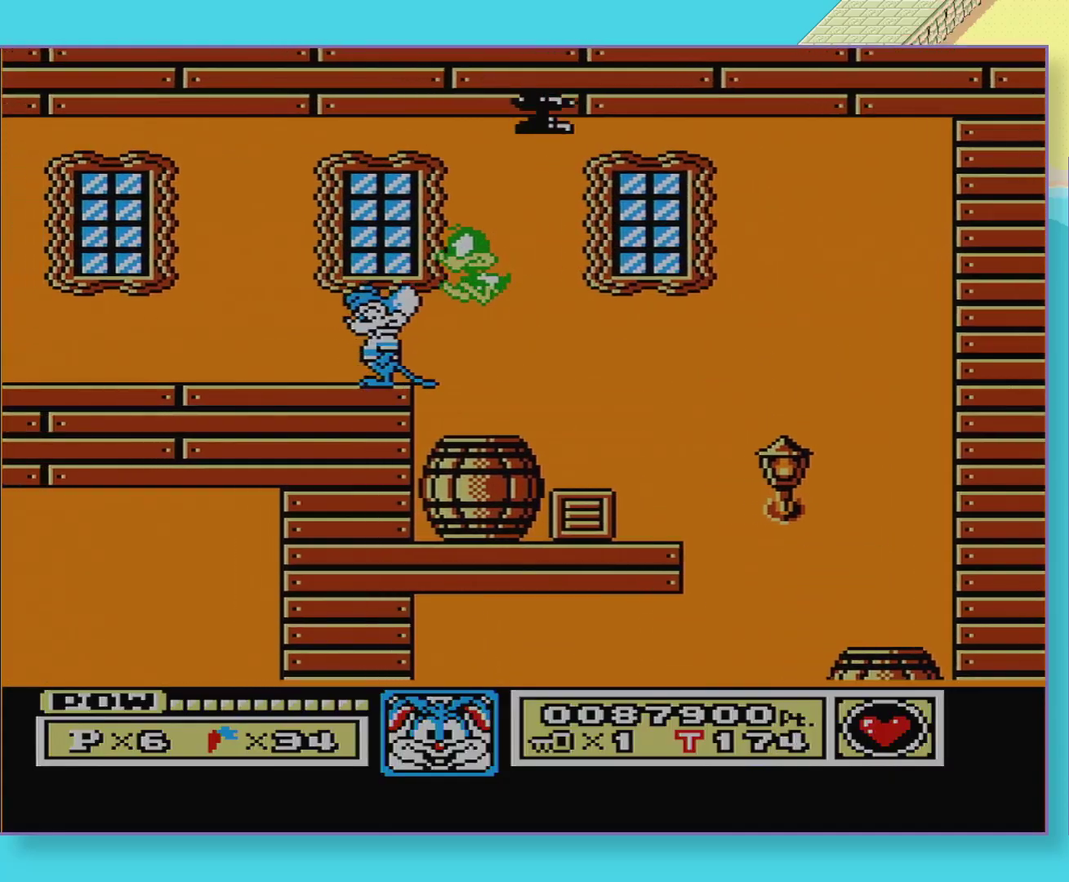
{"buttons": ["B", "DPAD_LEFT"], "events": [[50, "A", "up"], [50, "B", "up"], [150, "B", "down"]]}
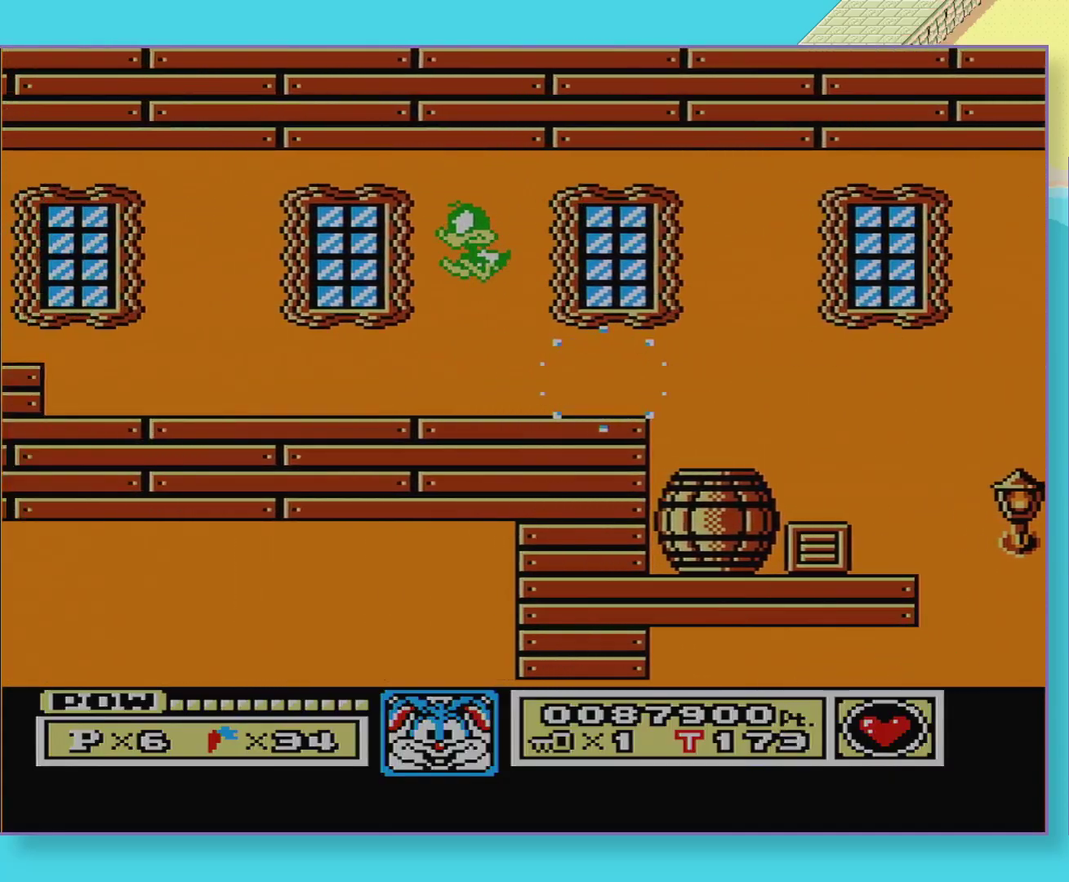
{"buttons": ["DPAD_DOWN"], "events": [[467, "B", "up"], [467, "DPAD_LEFT", "up"], [500, "DPAD_DOWN", "down"]]}
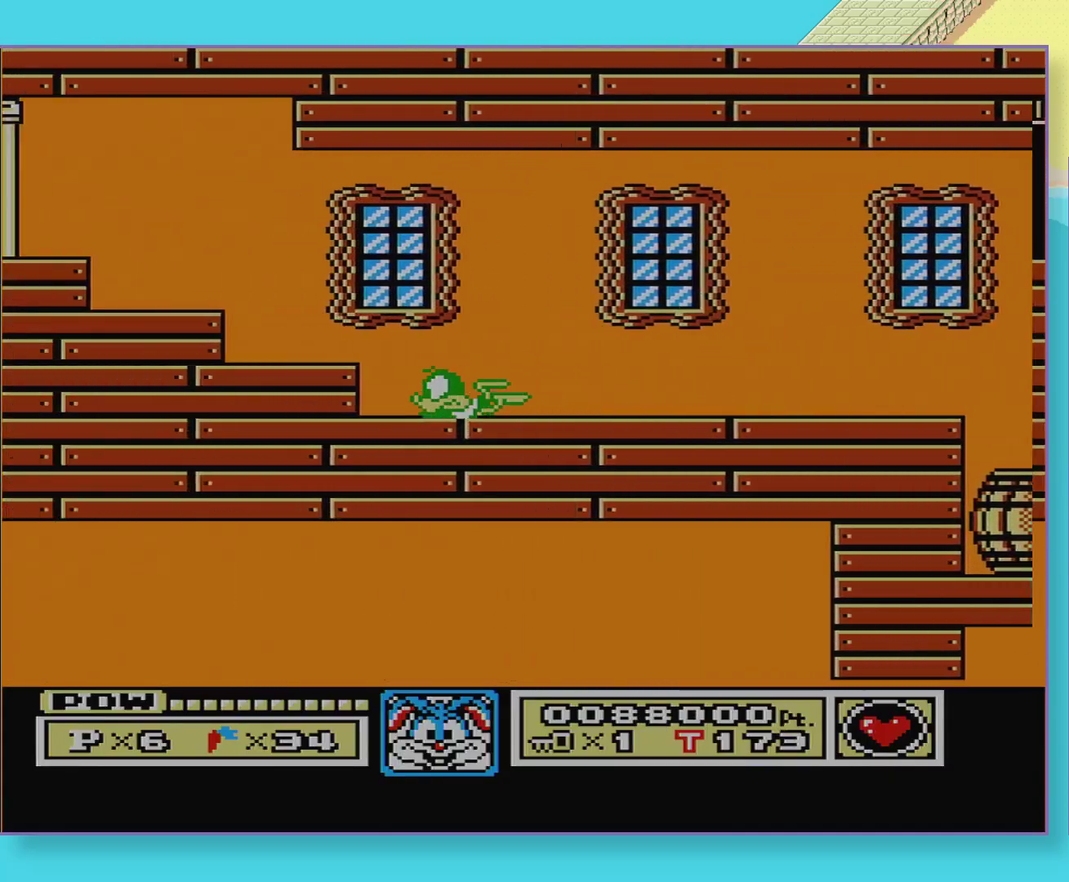
{"buttons": [], "events": [[50, "A", "down"], [233, "DPAD_DOWN", "up"], [267, "A", "up"]]}
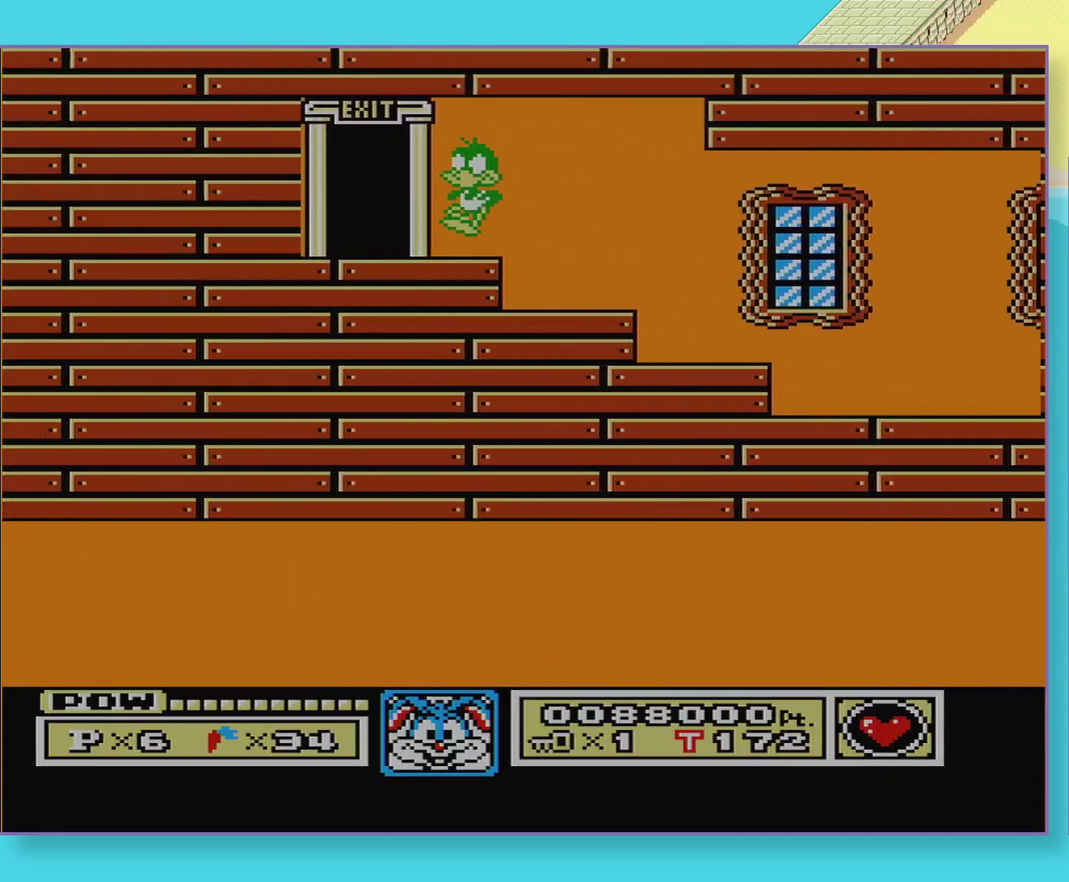
{"buttons": [], "events": [[67, "DPAD_DOWN", "down"], [250, "DPAD_DOWN", "up"]]}
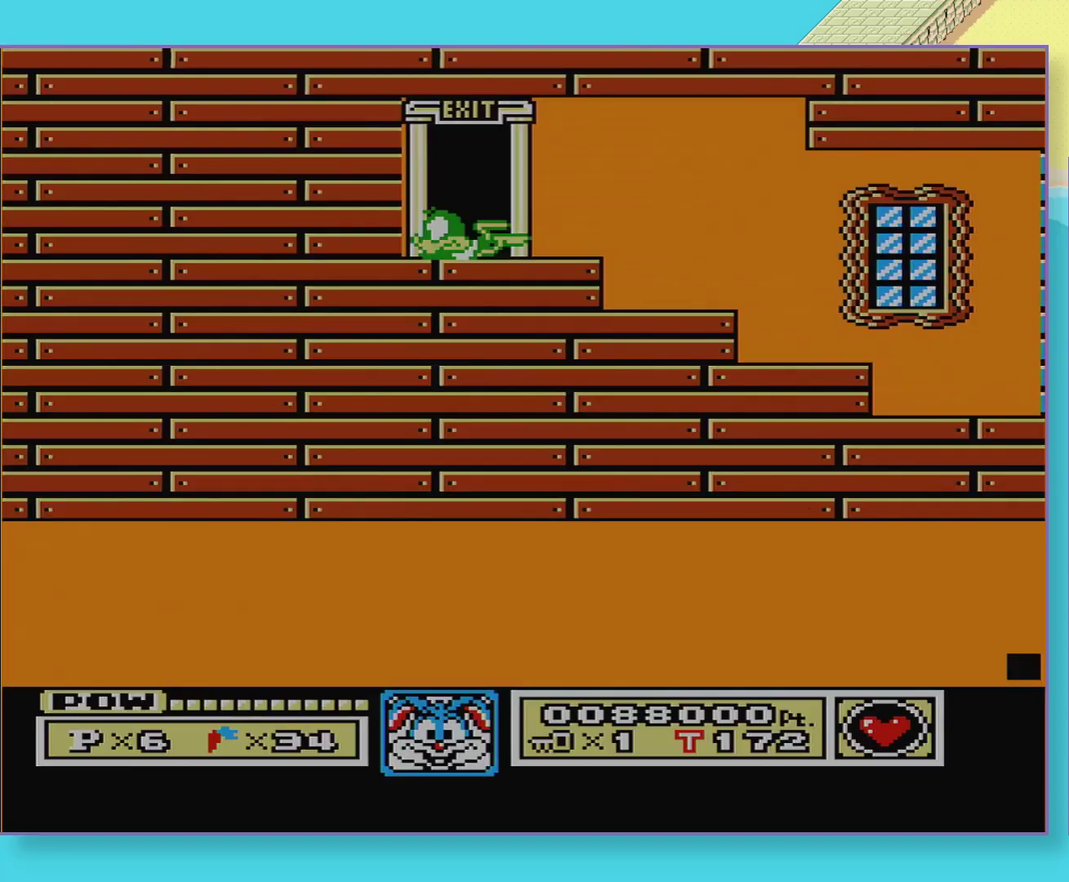
{"buttons": [], "events": []}
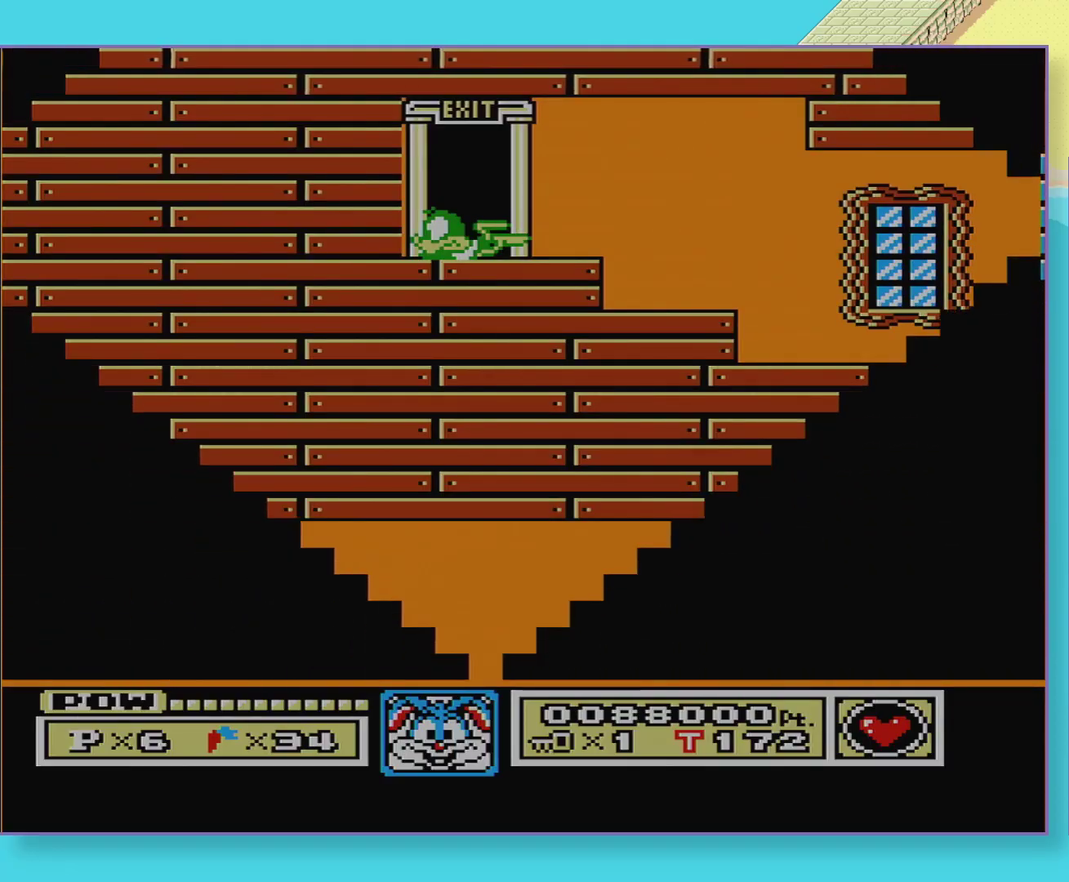
{"buttons": ["DPAD_DOWN"], "events": [[433, "DPAD_DOWN", "down"]]}
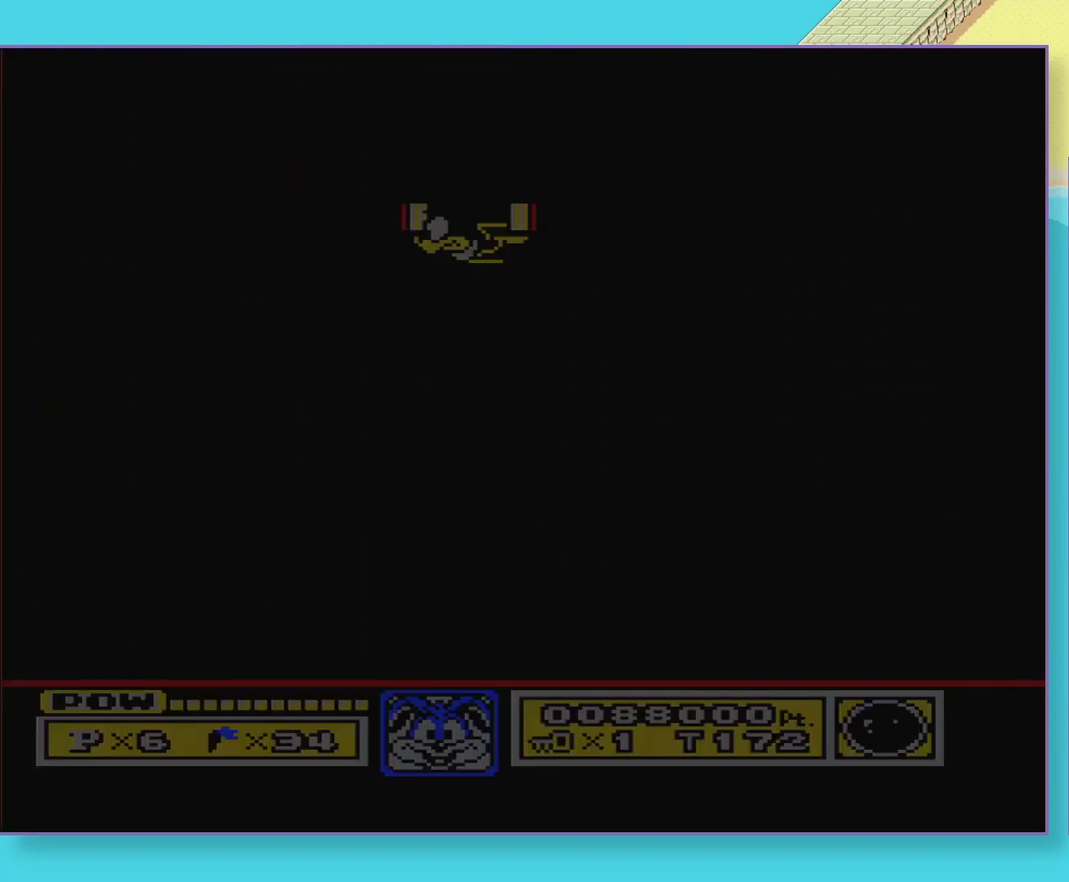
{"buttons": ["DPAD_DOWN"], "events": [[50, "DPAD_DOWN", "up"], [150, "DPAD_DOWN", "down"], [217, "DPAD_DOWN", "up"], [417, "DPAD_DOWN", "down"]]}
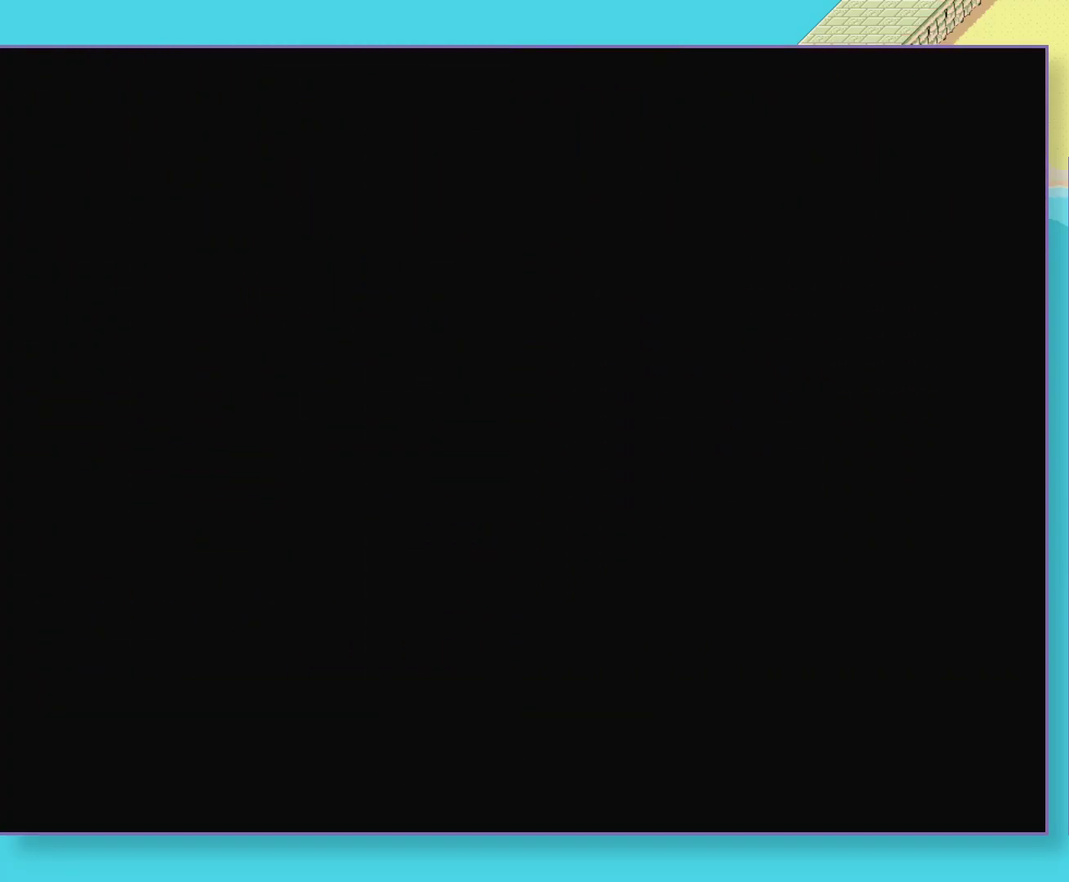
{"buttons": ["DPAD_DOWN"], "events": [[33, "DPAD_DOWN", "up"], [100, "DPAD_DOWN", "down"], [183, "DPAD_DOWN", "up"], [283, "DPAD_DOWN", "down"], [350, "DPAD_DOWN", "up"], [433, "DPAD_DOWN", "down"]]}
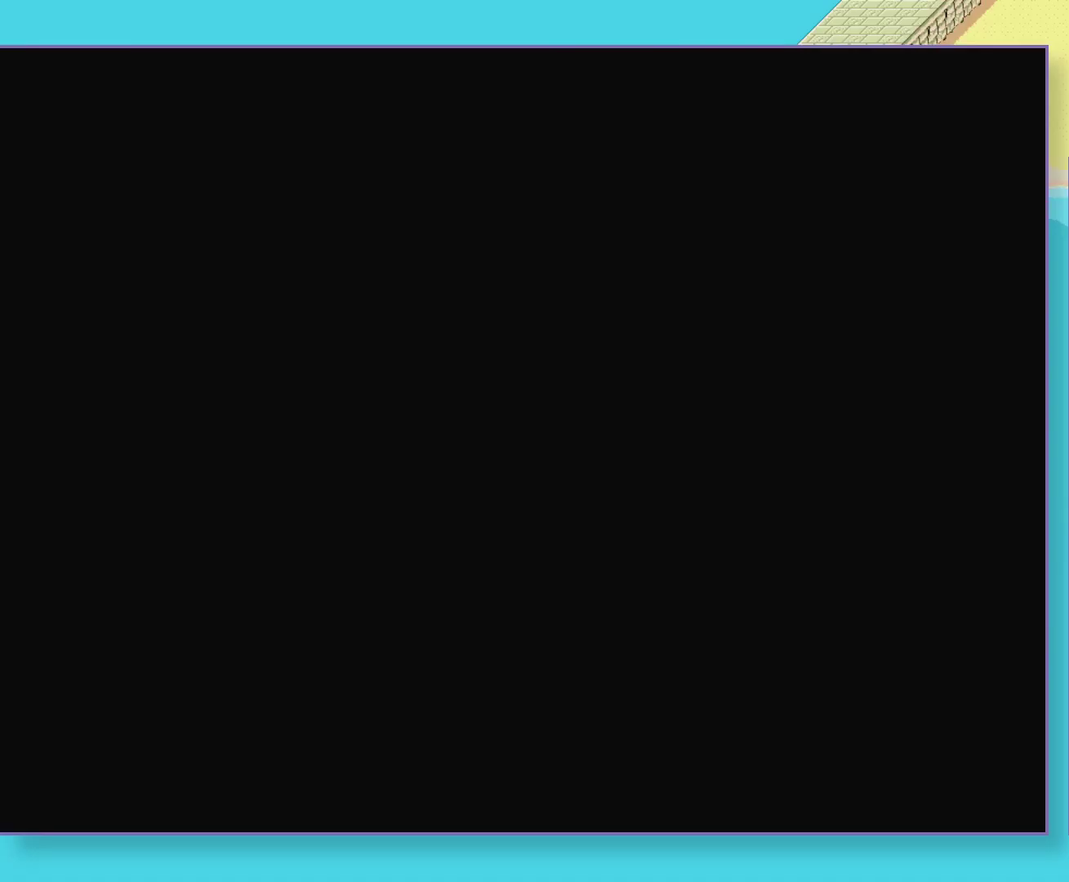
{"buttons": [], "events": [[17, "DPAD_DOWN", "up"], [100, "DPAD_DOWN", "down"], [167, "DPAD_DOWN", "up"], [250, "DPAD_DOWN", "down"], [333, "DPAD_DOWN", "up"], [400, "DPAD_DOWN", "down"], [467, "DPAD_DOWN", "up"]]}
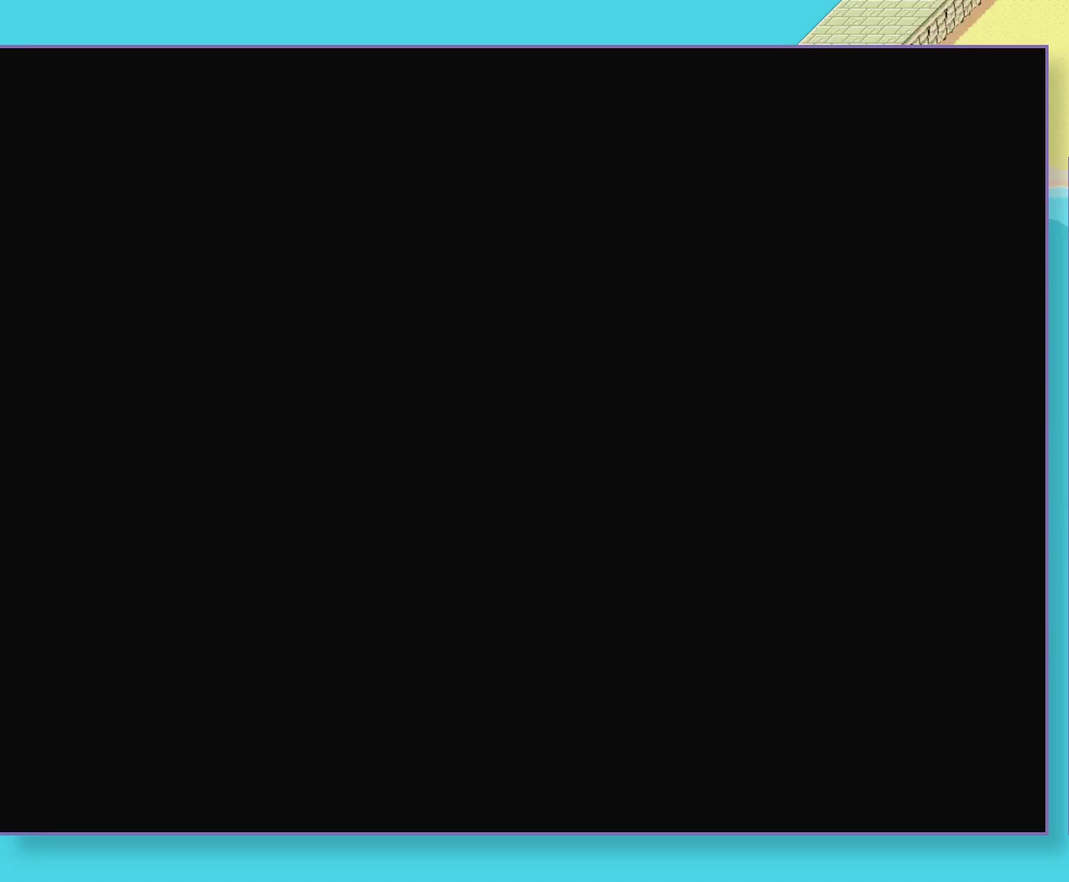
{"buttons": [], "events": [[67, "DPAD_DOWN", "down"], [133, "DPAD_DOWN", "up"], [217, "DPAD_DOWN", "down"], [283, "DPAD_DOWN", "up"], [383, "DPAD_DOWN", "down"], [433, "DPAD_DOWN", "up"]]}
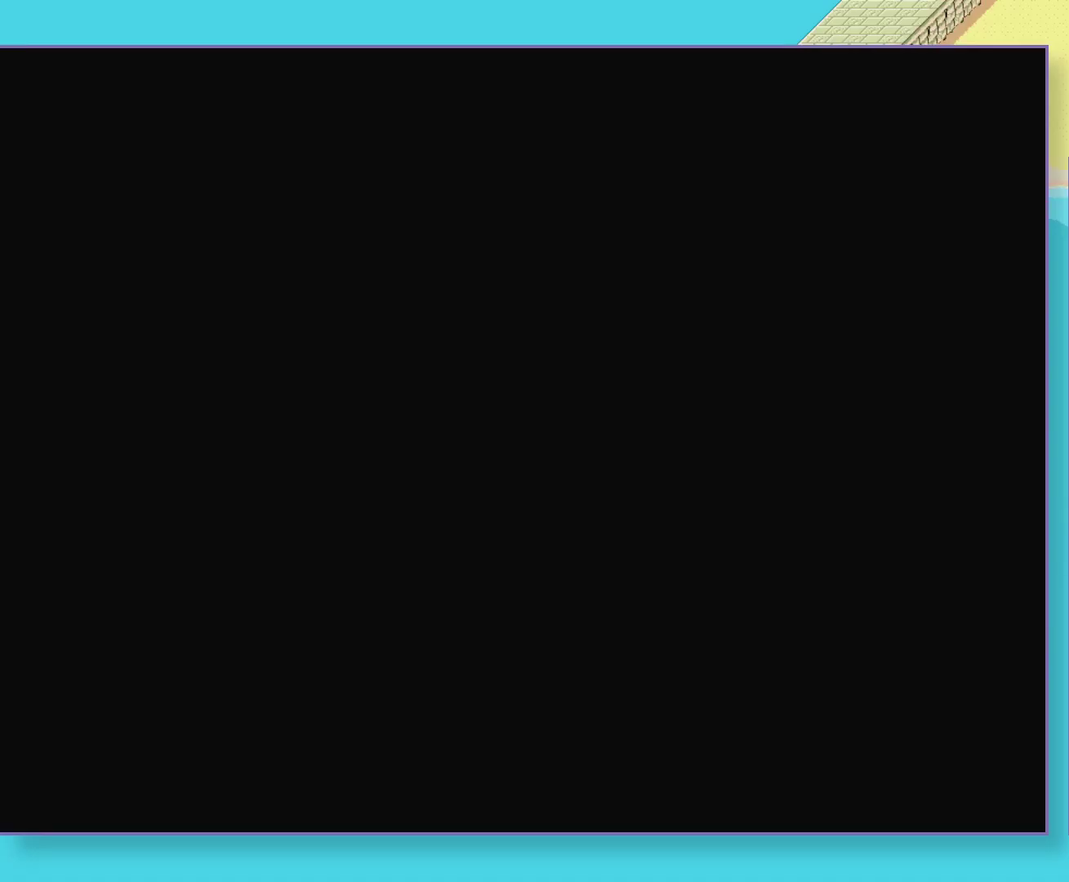
{"buttons": [], "events": [[33, "DPAD_DOWN", "down"], [100, "DPAD_DOWN", "up"], [333, "DPAD_DOWN", "down"], [433, "DPAD_DOWN", "up"]]}
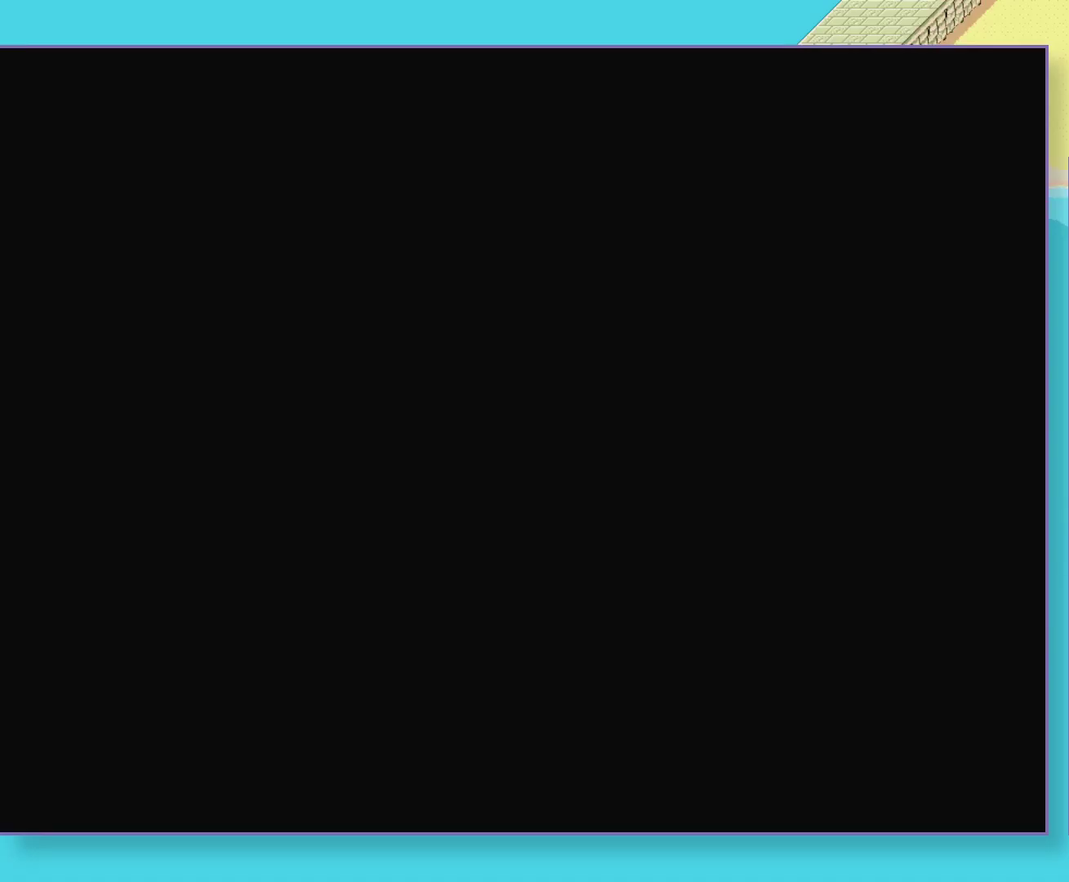
{"buttons": [], "events": [[17, "DPAD_DOWN", "down"], [67, "DPAD_DOWN", "up"], [183, "DPAD_DOWN", "down"], [233, "DPAD_DOWN", "up"], [350, "DPAD_DOWN", "down"], [400, "DPAD_DOWN", "up"]]}